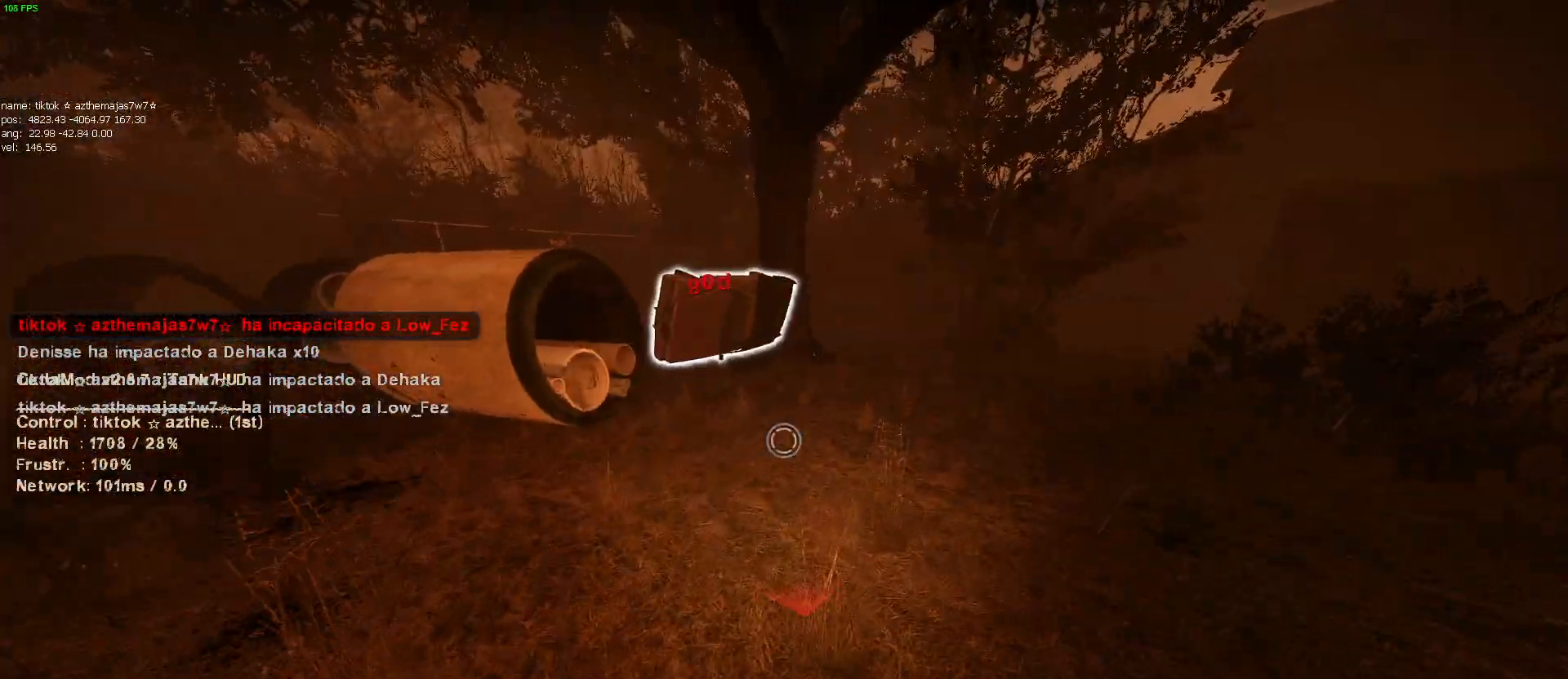
Gameplay with keyboard and mouse; each line is a JSON object with the keys and mouse buttons held at the frame after it. "events" lists presses ("down") and releases ("up") of "1", "2", "3", "4", "5", "a", "alt", "c", "caps_lock", "ctrl", "d", "e", "f", "g", "q", "r", "s", "shift", "space", "t", "tab", "v", "w", "x", "z", "mouse_left", "mouse_wheel" and "mouse_right" between this image and that frame as [ms after this image, input, new state], when the widget could be followed in between. "mouse_left", "mouse_wheel", "mouse_right" = the "left", "wheel", "right" buttons of the "mouse" list. No other keys are recorded. "wheel" means that the mouse wheel is clicked or scrolled. Mouse movement is not recorded.
{"keys": ["d", "w"], "mouse": [], "events": [[134, "d", "down"]]}
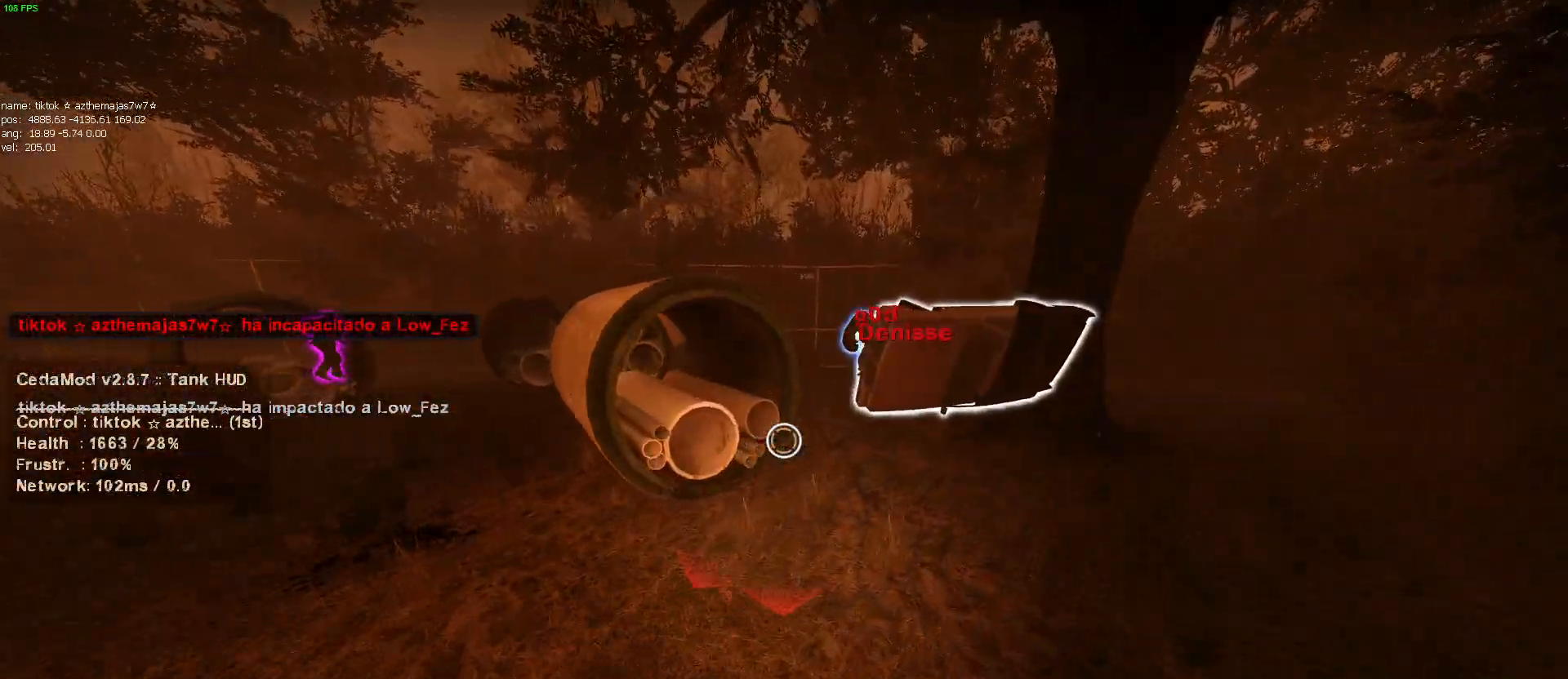
{"keys": ["w"], "mouse": [], "events": [[150, "d", "up"], [284, "d", "down"], [484, "d", "up"]]}
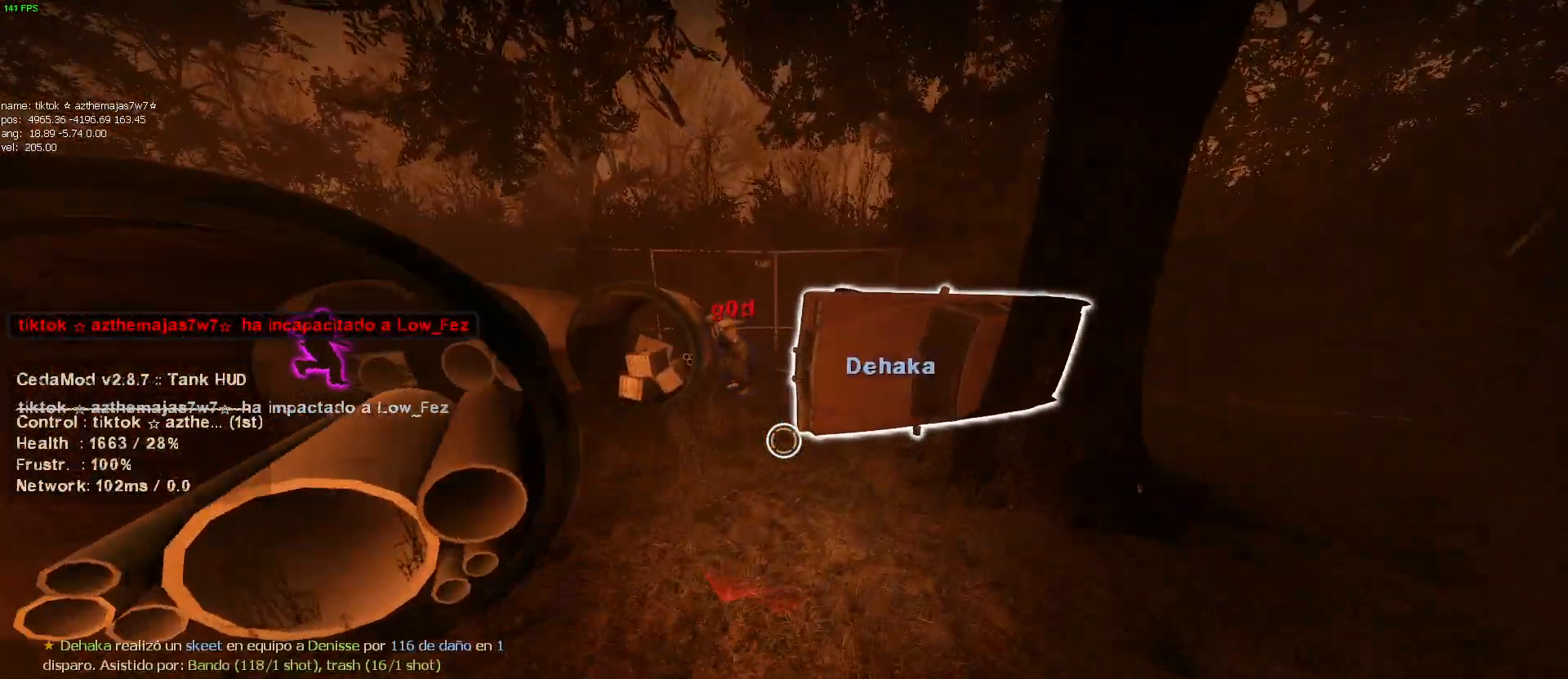
{"keys": ["w"], "mouse": [], "events": [[300, "a", "down"], [400, "mouse_left", "down"], [450, "a", "up"], [500, "mouse_left", "up"]]}
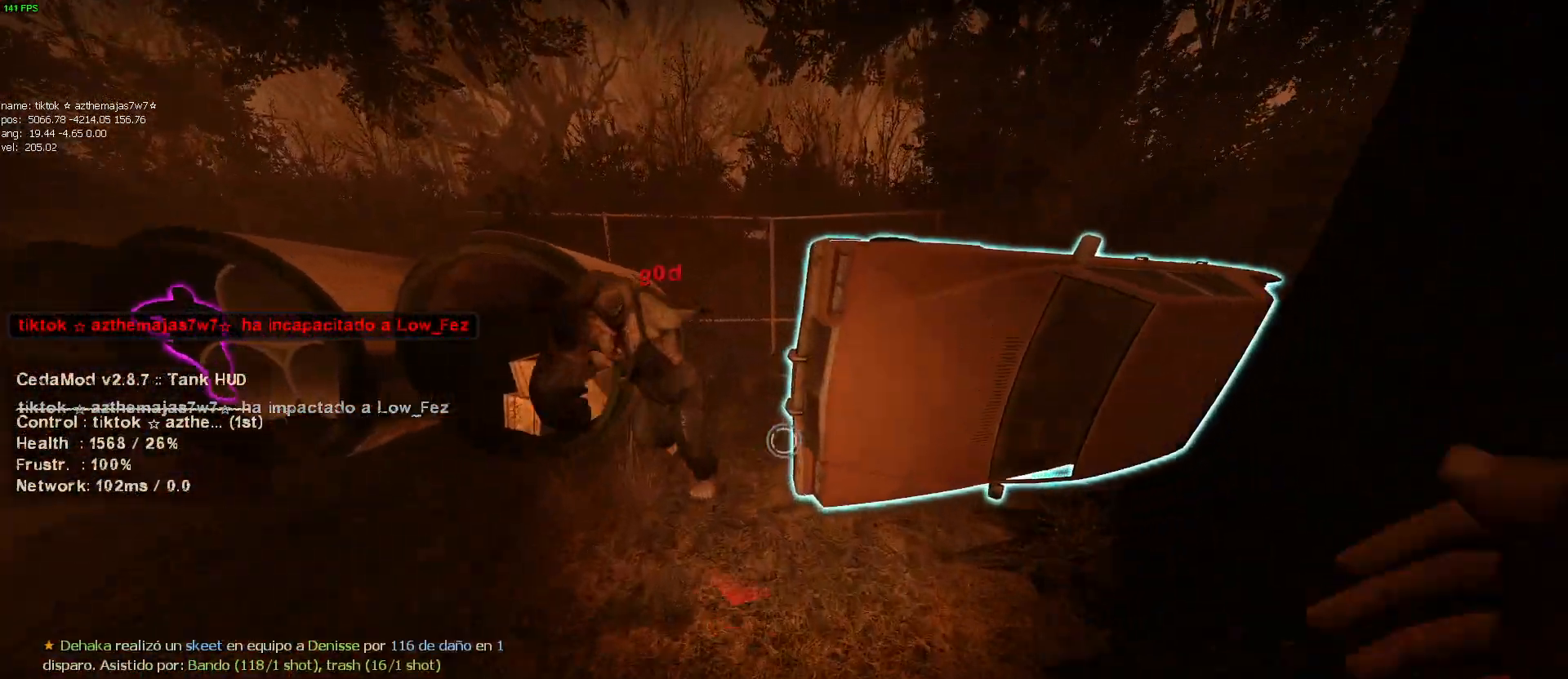
{"keys": ["a", "s"], "mouse": ["left"], "events": [[84, "mouse_left", "down"], [184, "mouse_left", "up"], [234, "mouse_left", "down"], [284, "w", "up"], [334, "mouse_left", "up"], [384, "a", "down"], [384, "mouse_left", "down"], [484, "s", "down"]]}
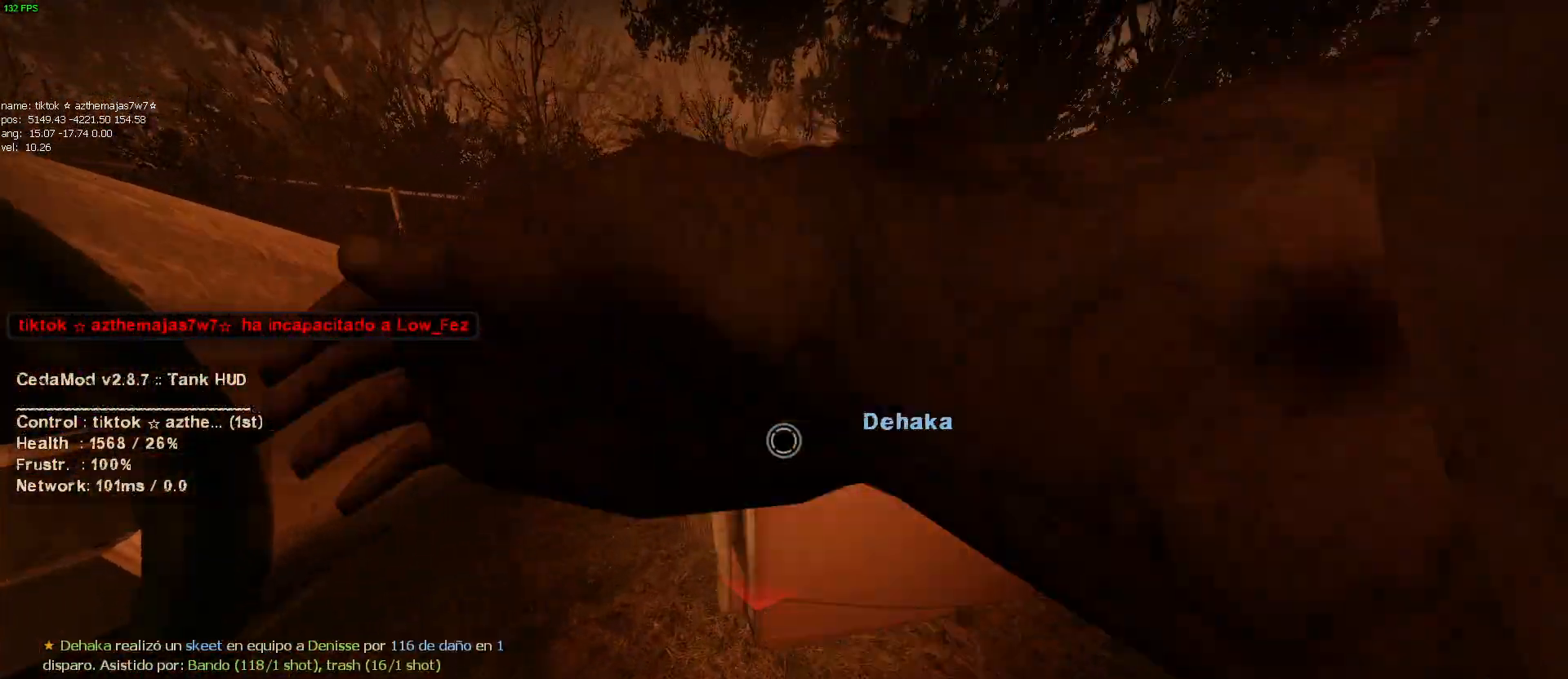
{"keys": ["a", "w"], "mouse": [], "events": [[17, "mouse_left", "up"], [17, "s", "up"], [67, "mouse_left", "down"], [117, "a", "up"], [117, "w", "down"], [167, "mouse_left", "up"], [317, "d", "down"], [400, "d", "up"], [500, "a", "down"]]}
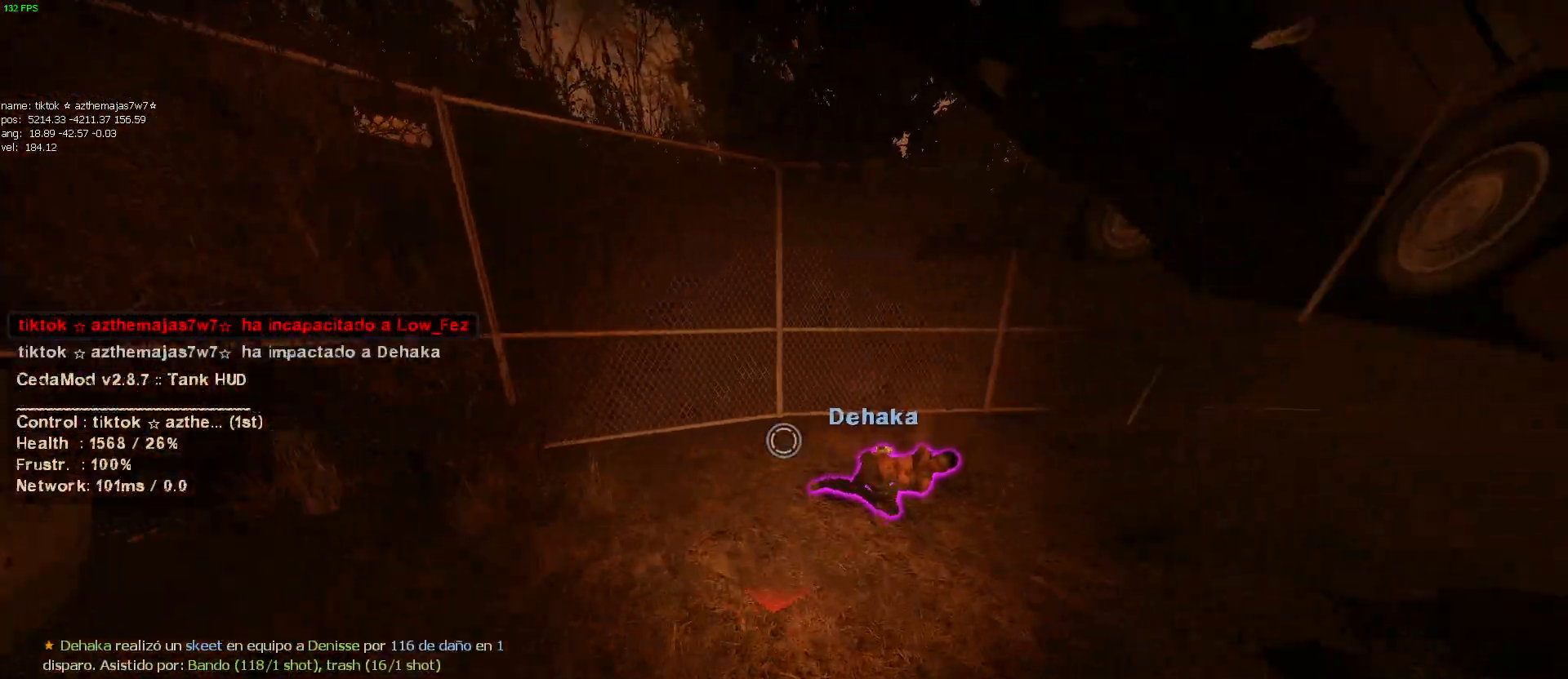
{"keys": ["a", "s"], "mouse": [], "events": [[67, "w", "up"], [384, "s", "down"]]}
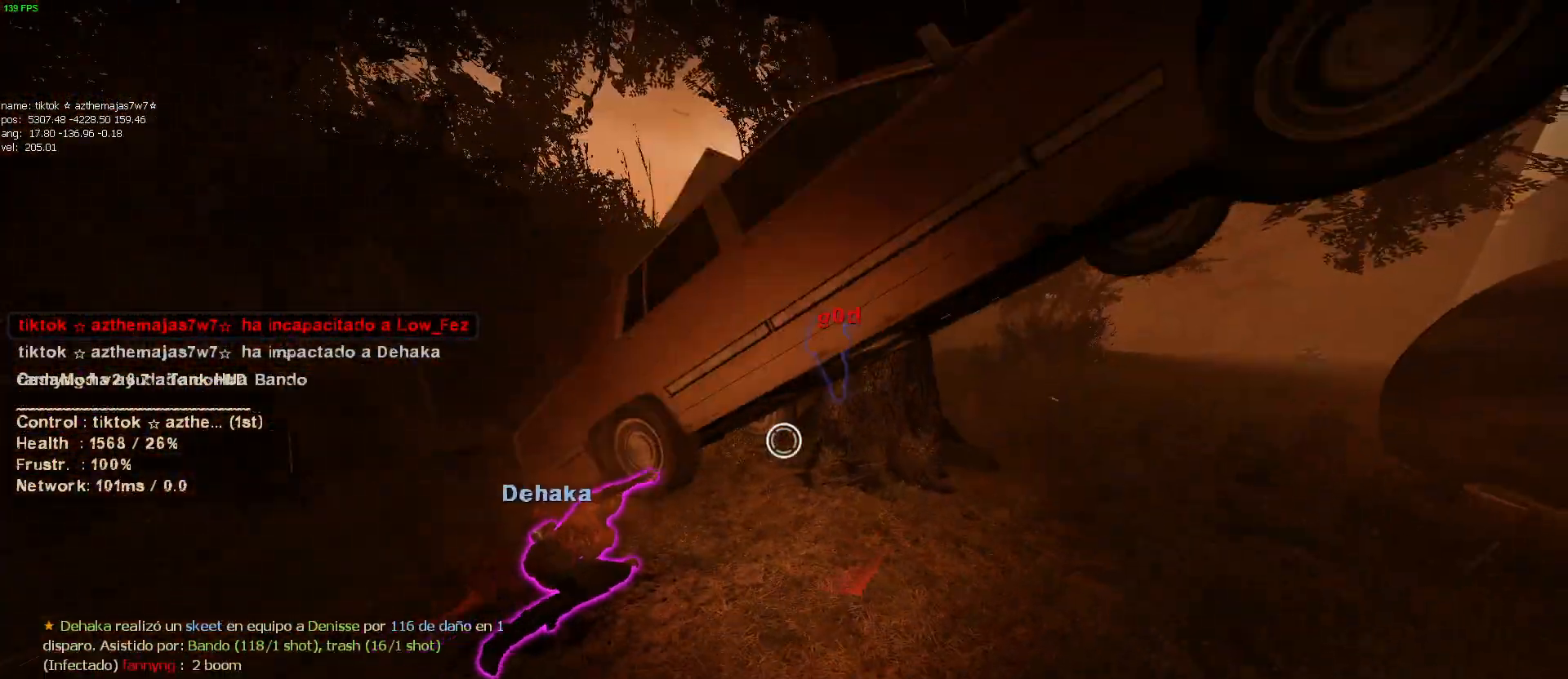
{"keys": ["a"], "mouse": [], "events": [[117, "s", "up"], [217, "w", "down"], [450, "w", "up"]]}
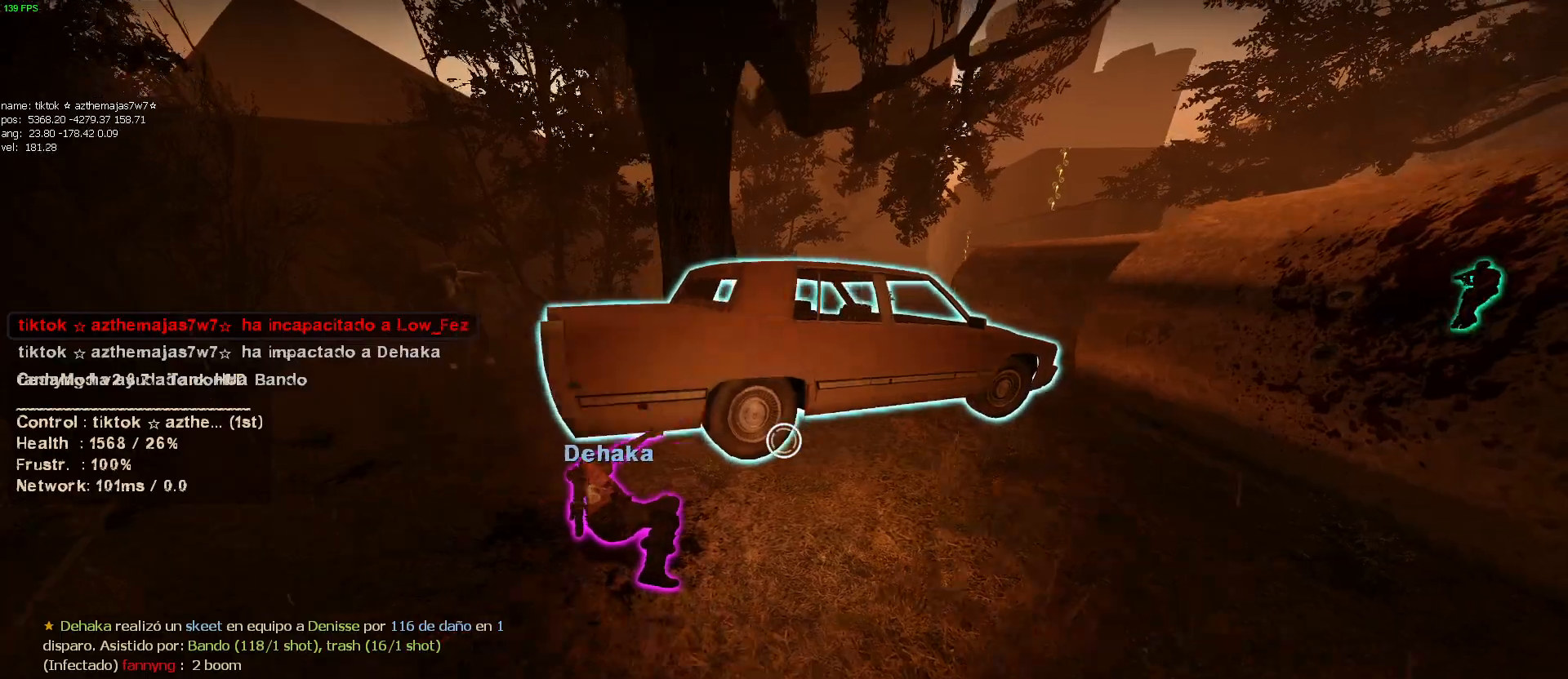
{"keys": ["a"], "mouse": [], "events": [[267, "w", "down"], [400, "w", "up"]]}
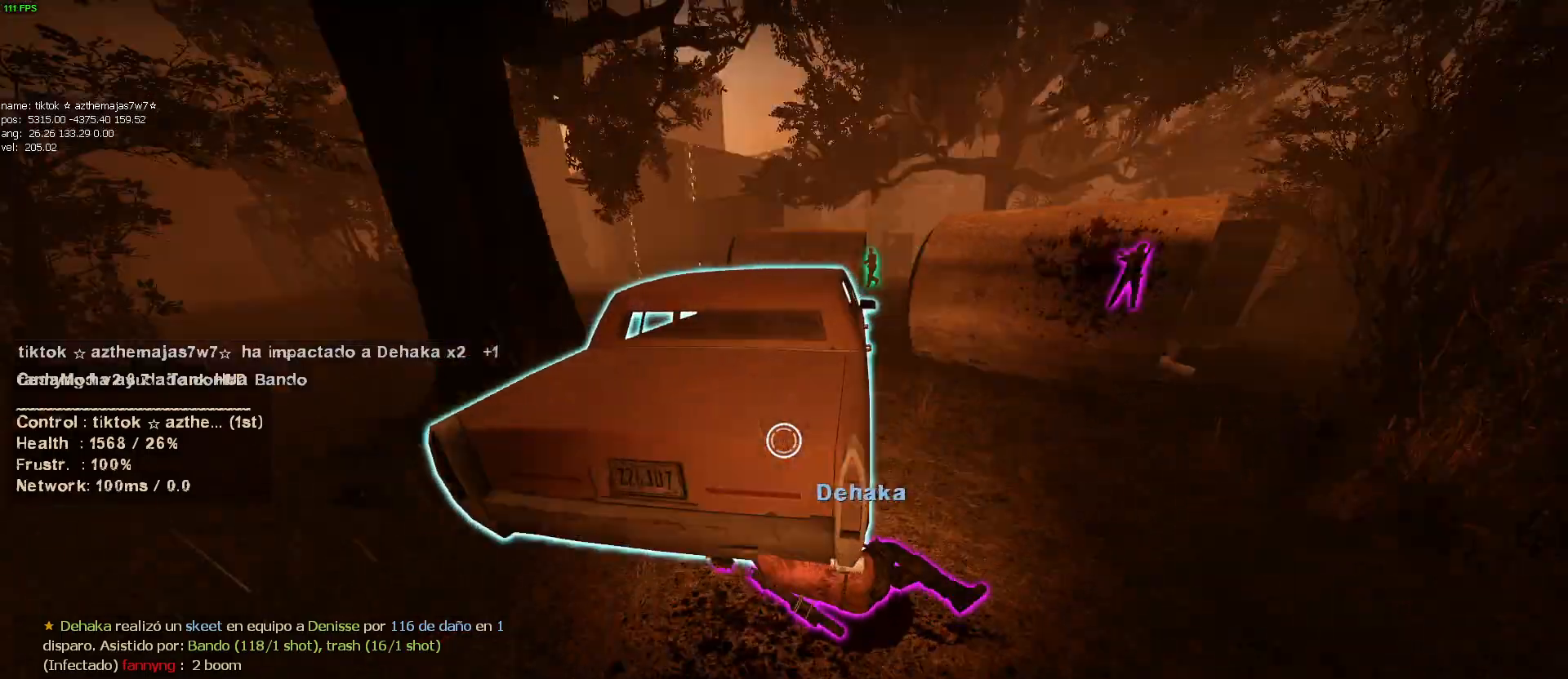
{"keys": ["a"], "mouse": ["left"], "events": [[467, "mouse_left", "down"]]}
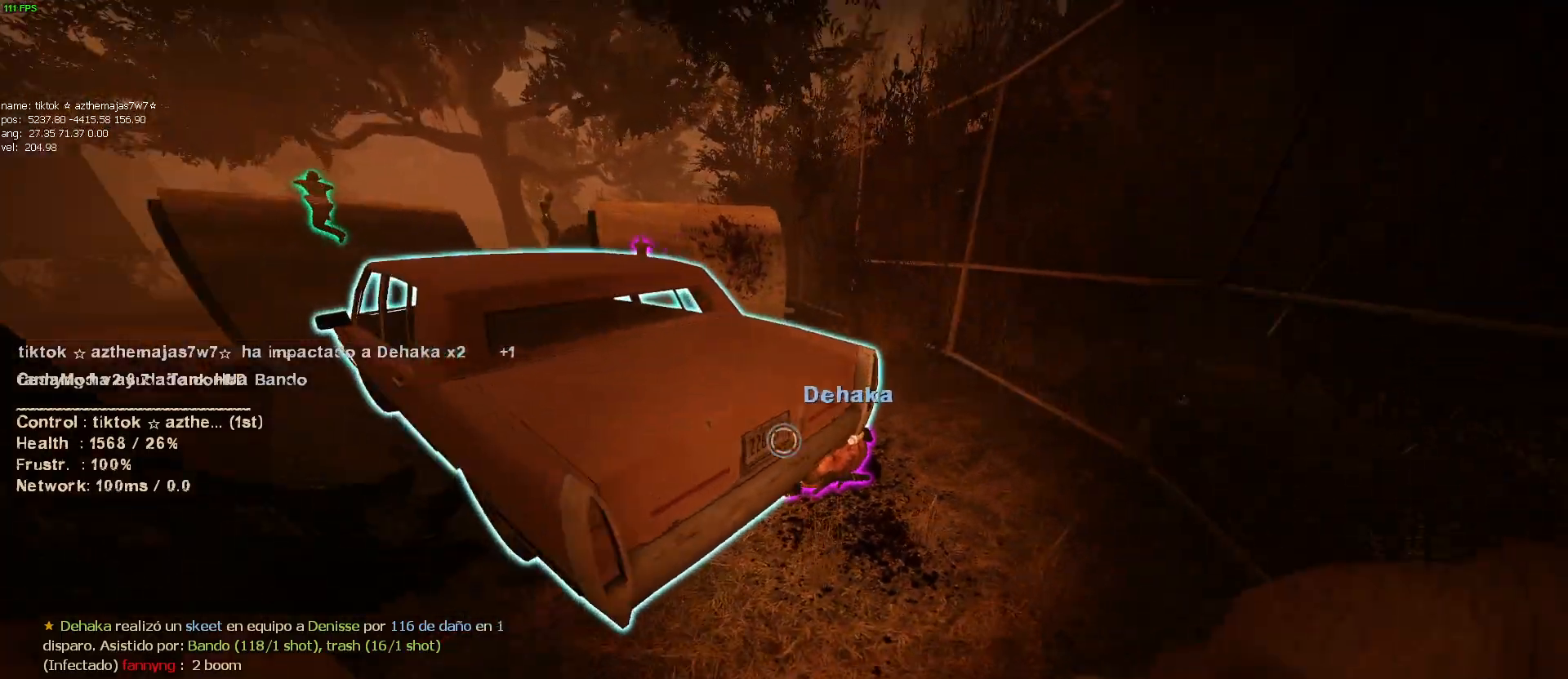
{"keys": ["ctrl", "d"], "mouse": ["left"], "events": [[67, "w", "down"], [117, "mouse_left", "up"], [150, "ctrl", "down"], [150, "mouse_left", "down"], [250, "w", "up"], [300, "mouse_left", "up"], [334, "mouse_left", "down"], [467, "a", "up"], [467, "d", "down"], [467, "mouse_left", "up"], [484, "mouse_left", "down"]]}
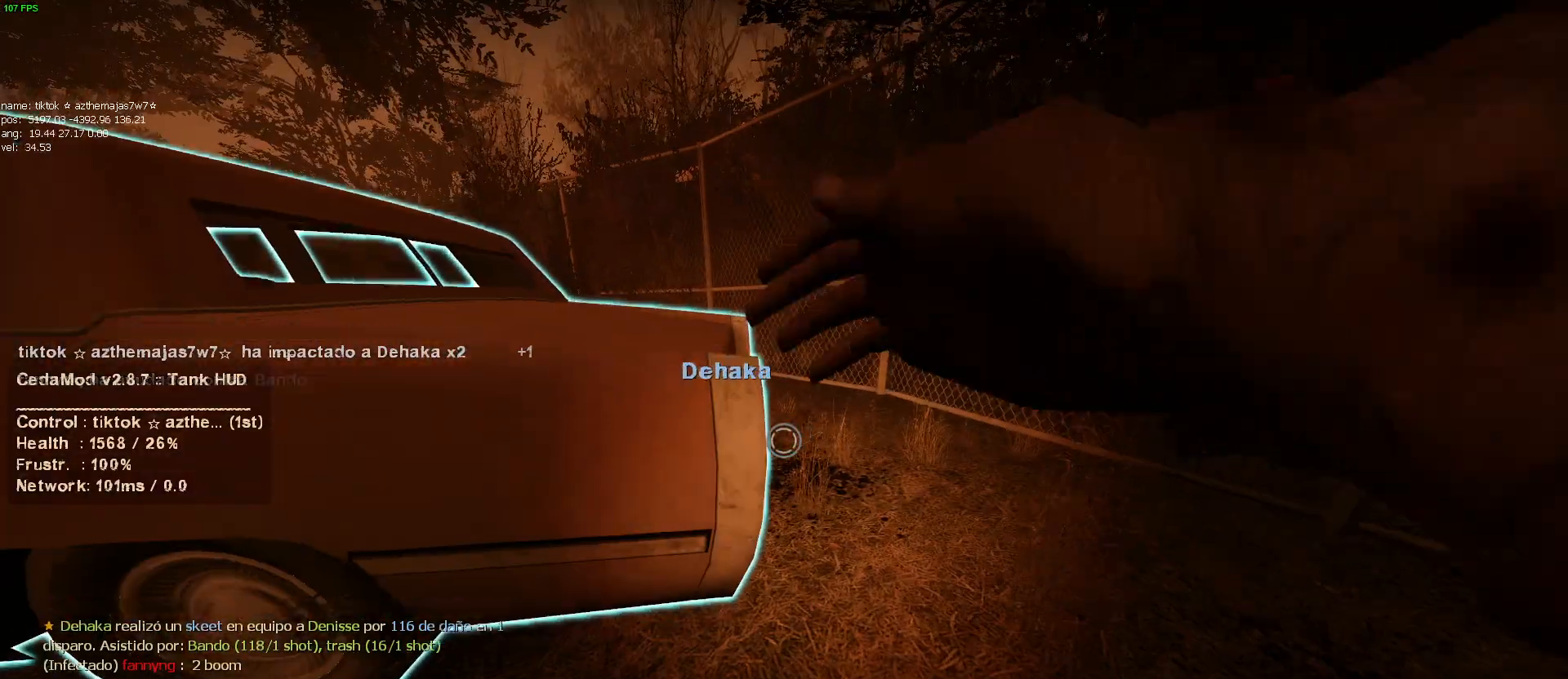
{"keys": ["s"], "mouse": [], "events": [[50, "s", "down"], [84, "ctrl", "up"], [84, "mouse_left", "up"], [134, "mouse_left", "down"], [217, "mouse_left", "up"], [317, "d", "up"]]}
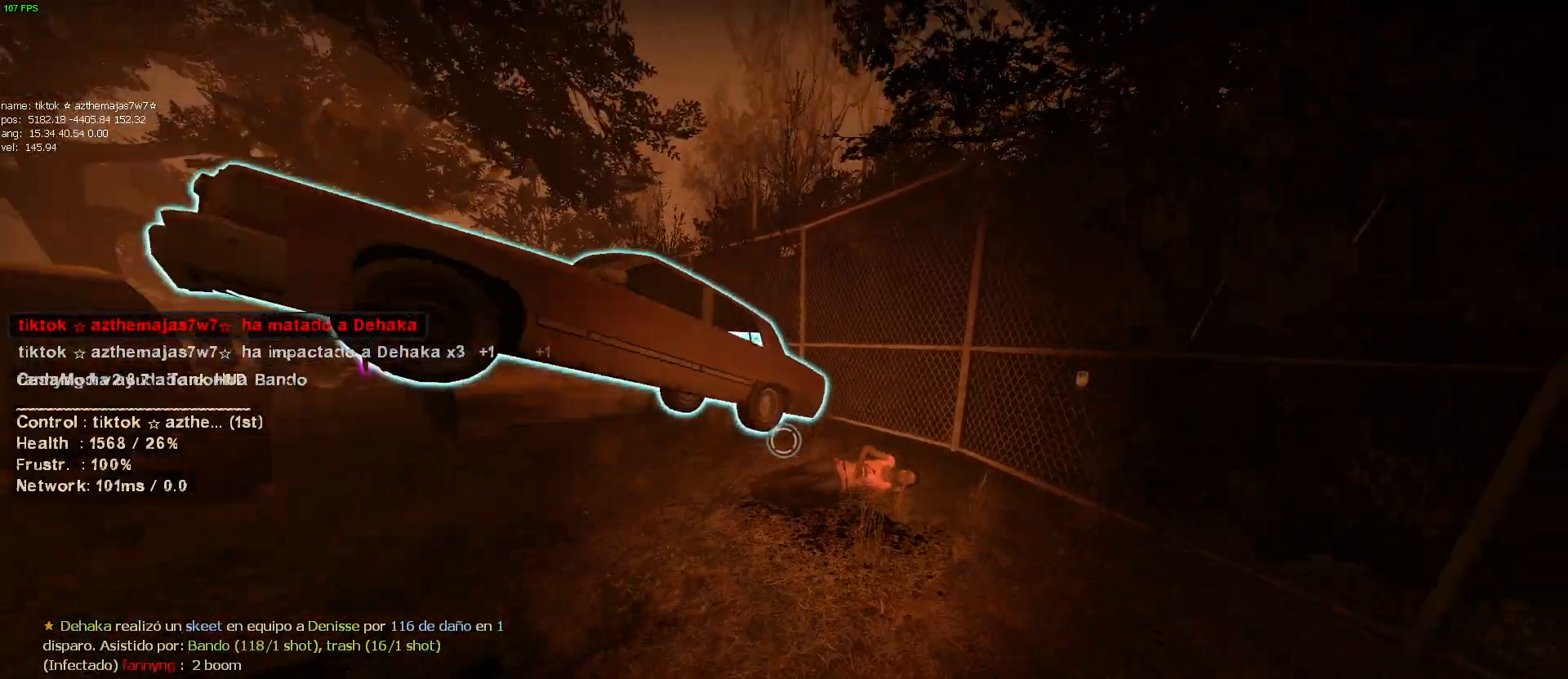
{"keys": ["d", "w"], "mouse": [], "events": [[200, "d", "down"], [200, "s", "up"], [300, "d", "up"], [300, "w", "down"], [334, "d", "down"]]}
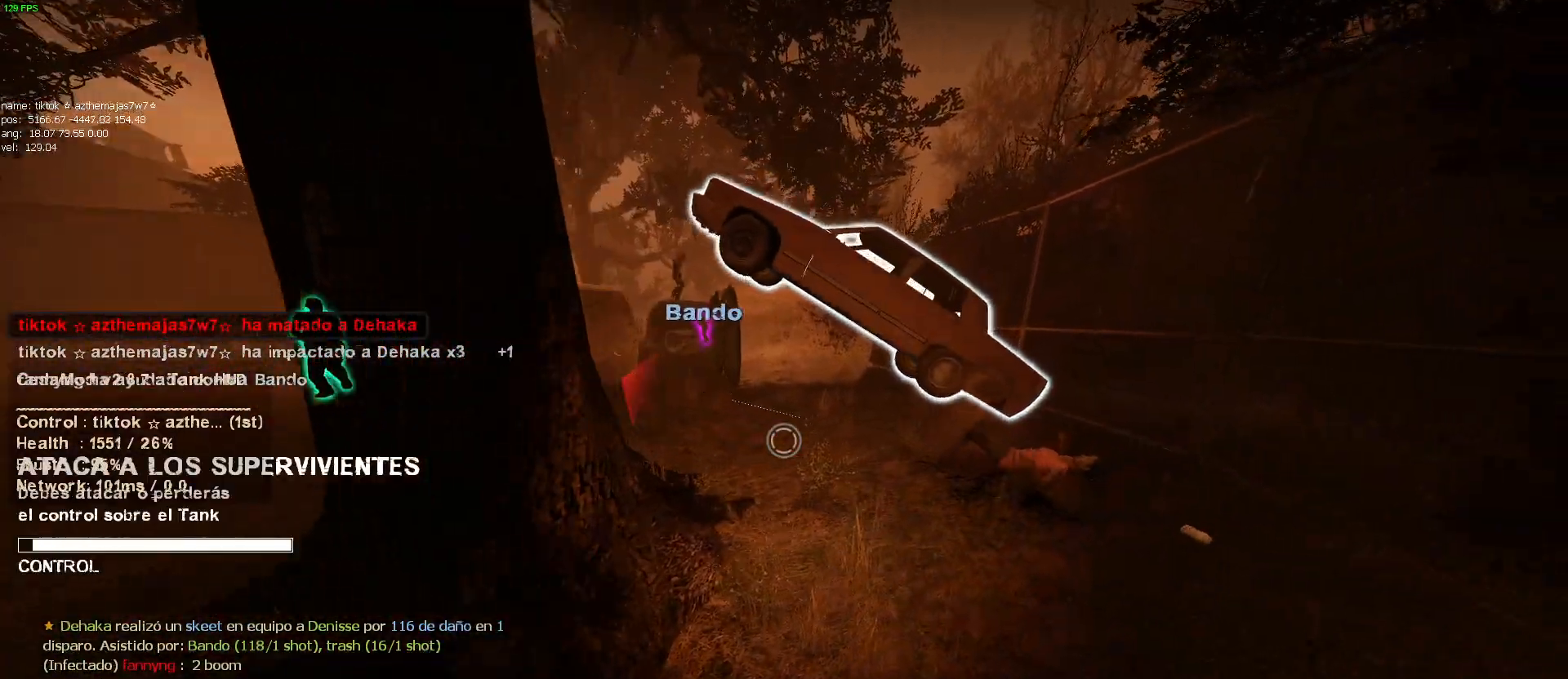
{"keys": ["d"], "mouse": [], "events": [[300, "w", "up"]]}
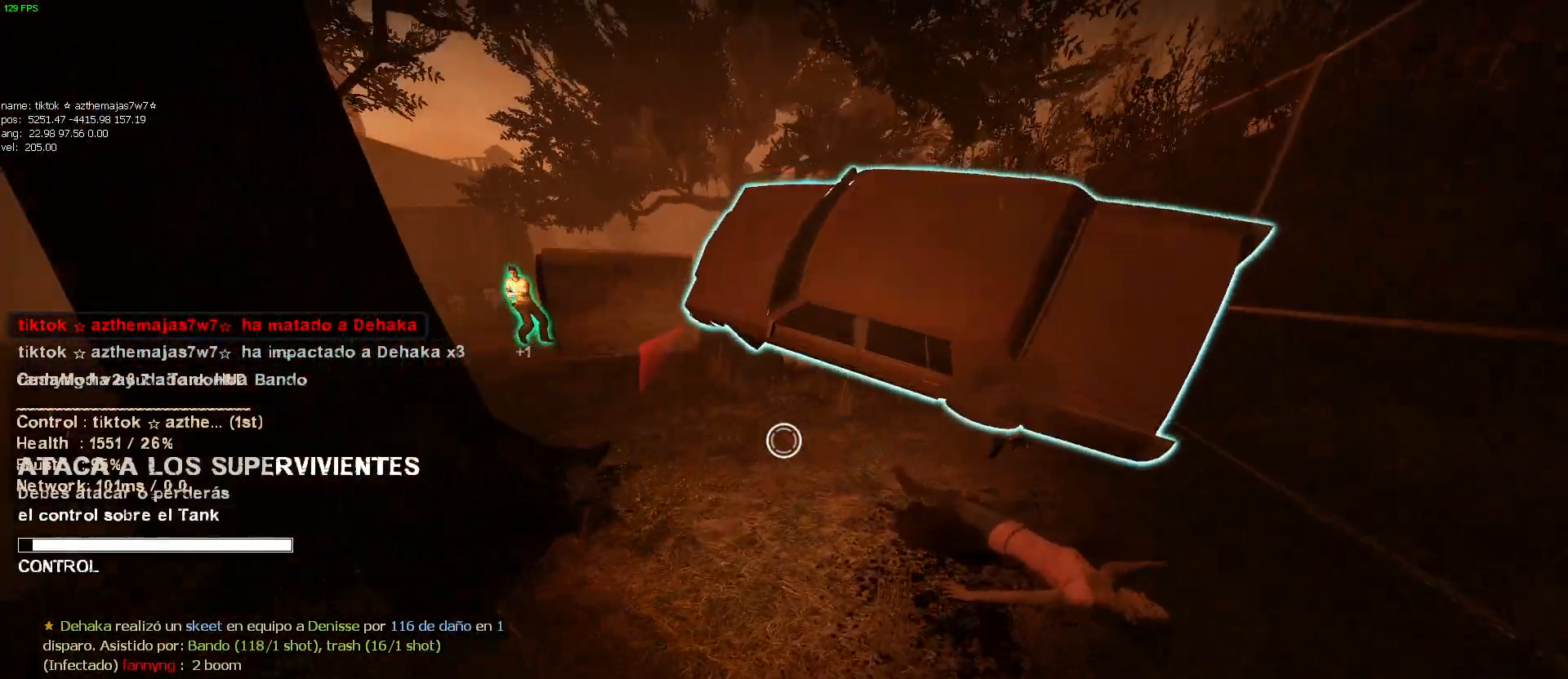
{"keys": ["d", "w"], "mouse": [], "events": [[84, "w", "down"], [134, "w", "up"], [317, "mouse_left", "down"], [317, "w", "down"], [467, "mouse_left", "up"]]}
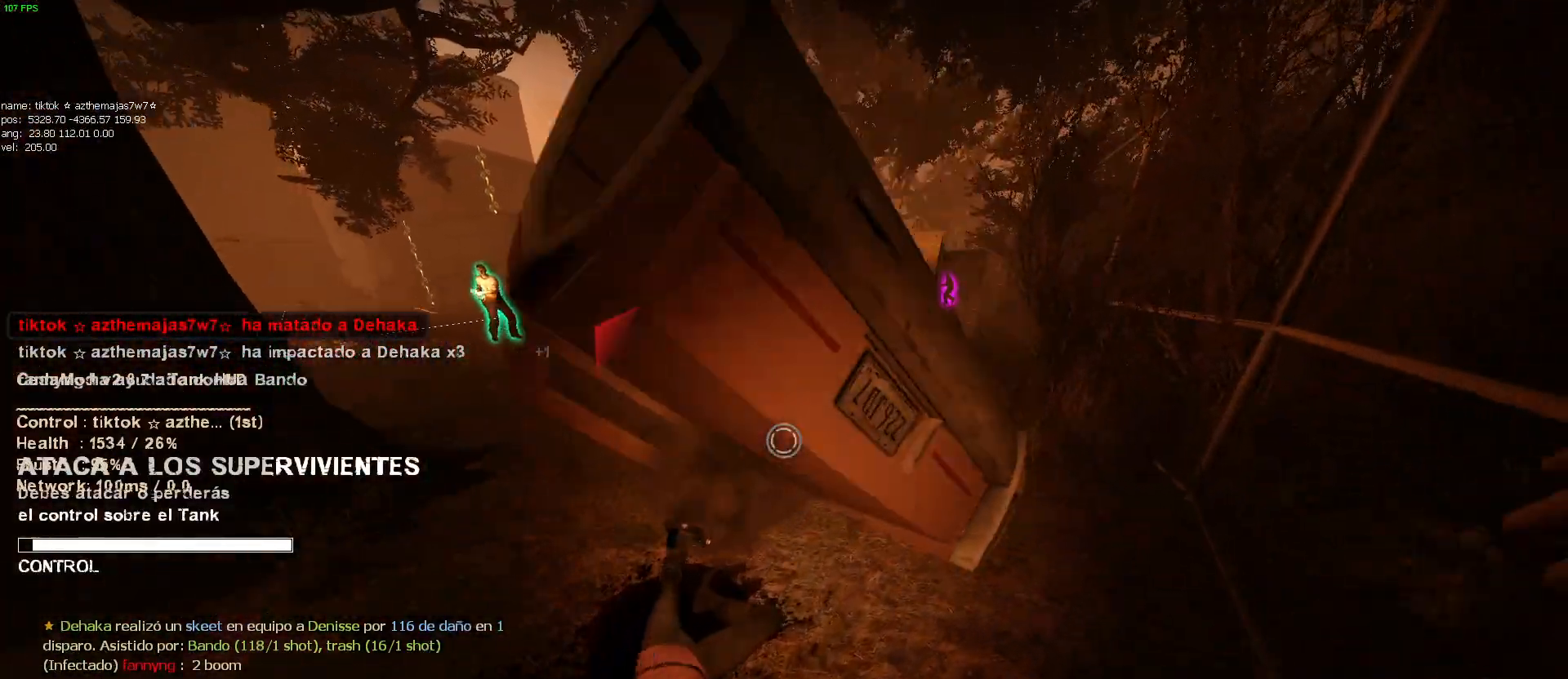
{"keys": ["a"], "mouse": [], "events": [[17, "mouse_left", "down"], [67, "w", "up"], [100, "d", "up"], [150, "mouse_left", "up"], [200, "mouse_left", "down"], [250, "s", "down"], [284, "a", "down"], [334, "s", "up"], [484, "mouse_left", "up"]]}
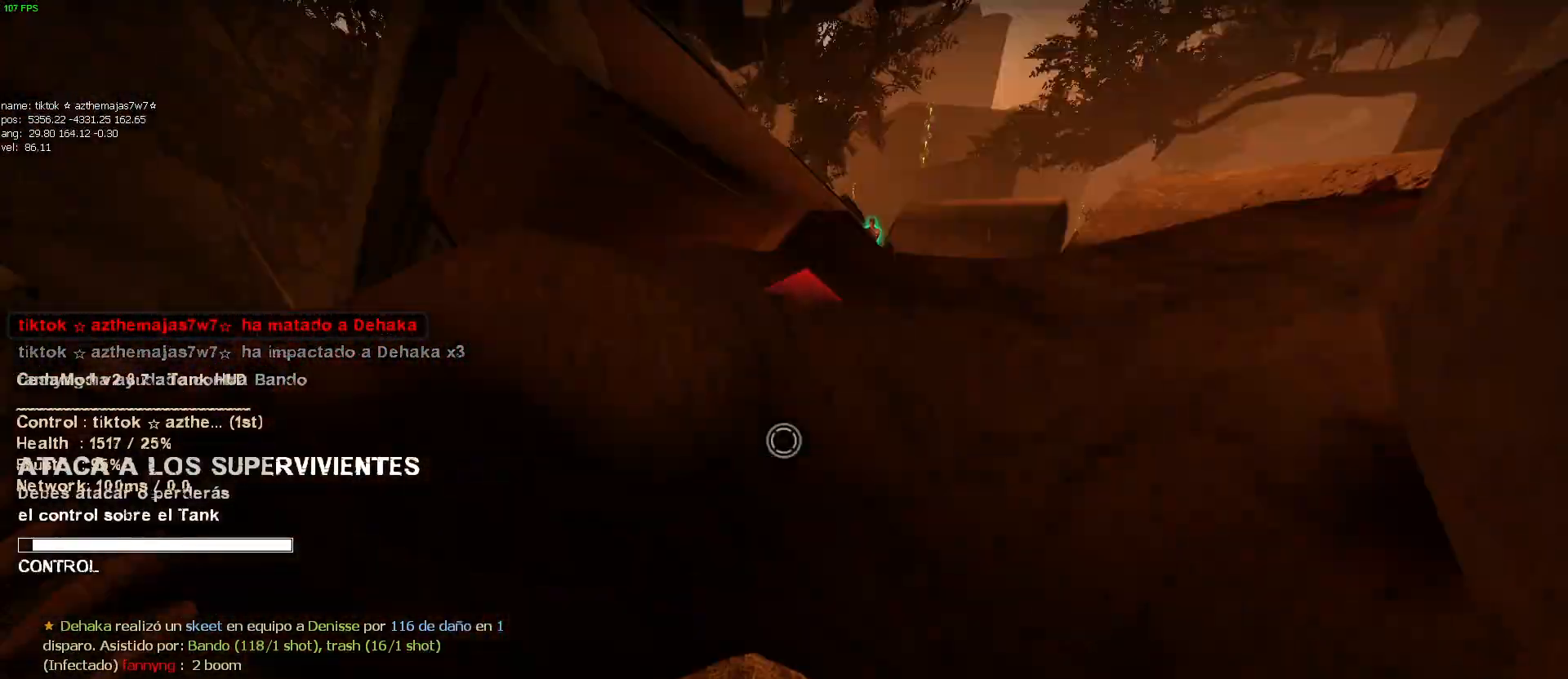
{"keys": ["a", "w"], "mouse": [], "events": [[434, "w", "down"]]}
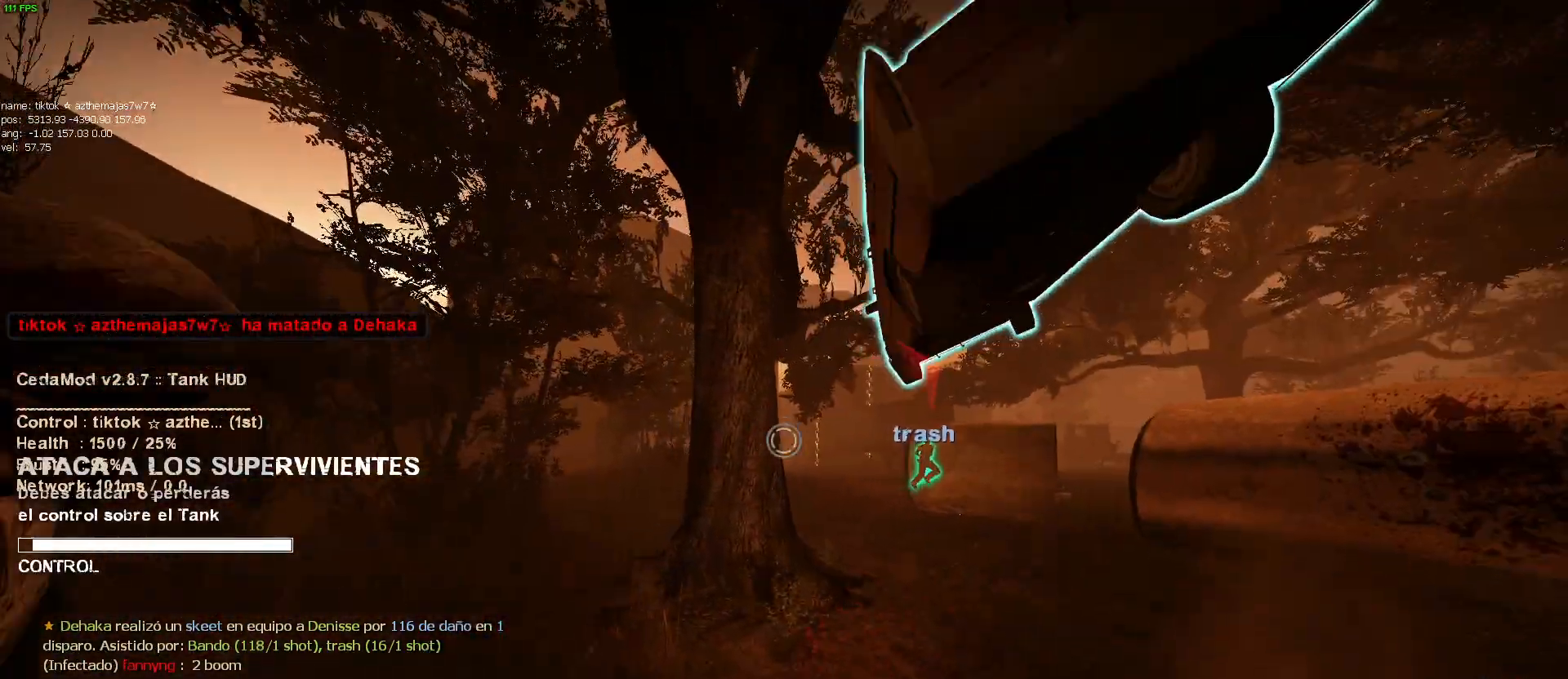
{"keys": ["a"], "mouse": [], "events": [[234, "w", "up"]]}
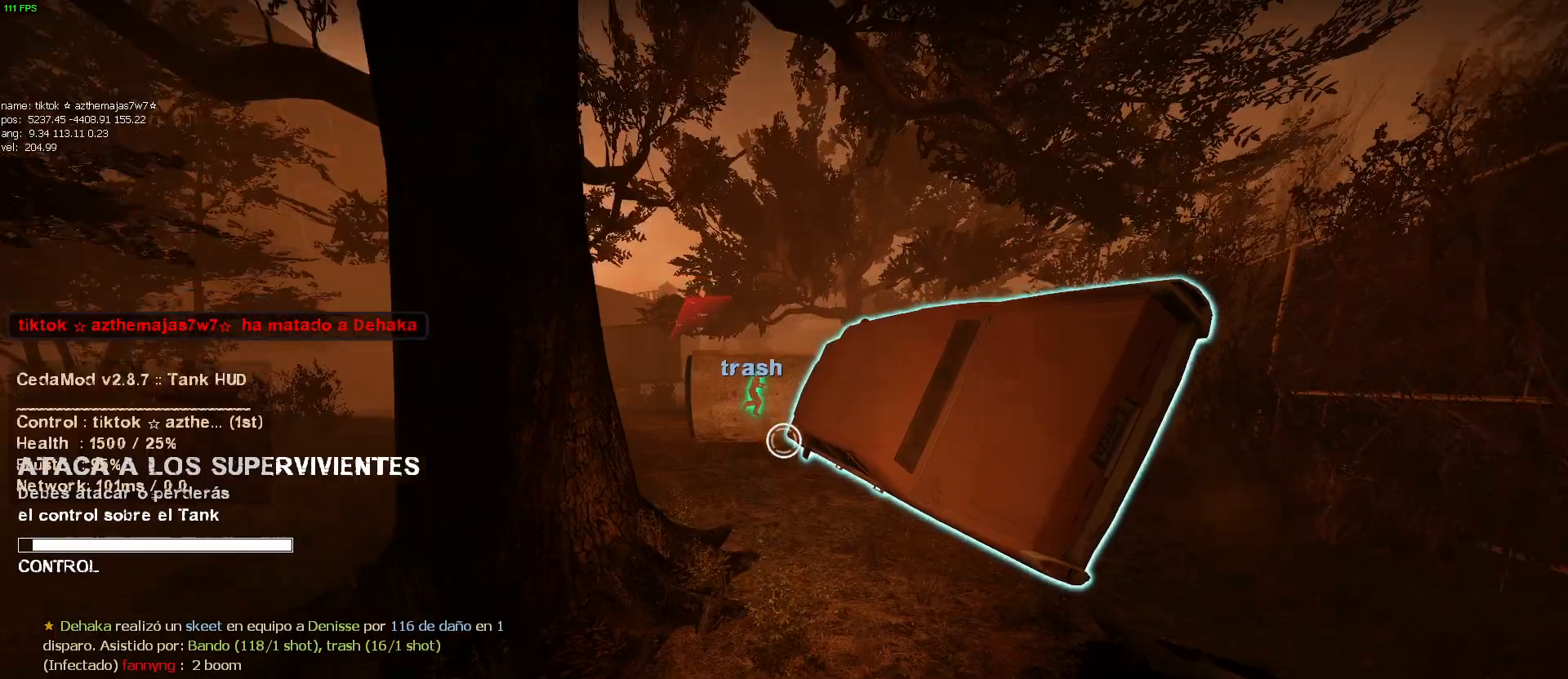
{"keys": ["d"], "mouse": [], "events": [[150, "a", "up"], [150, "d", "down"], [384, "w", "down"], [484, "w", "up"]]}
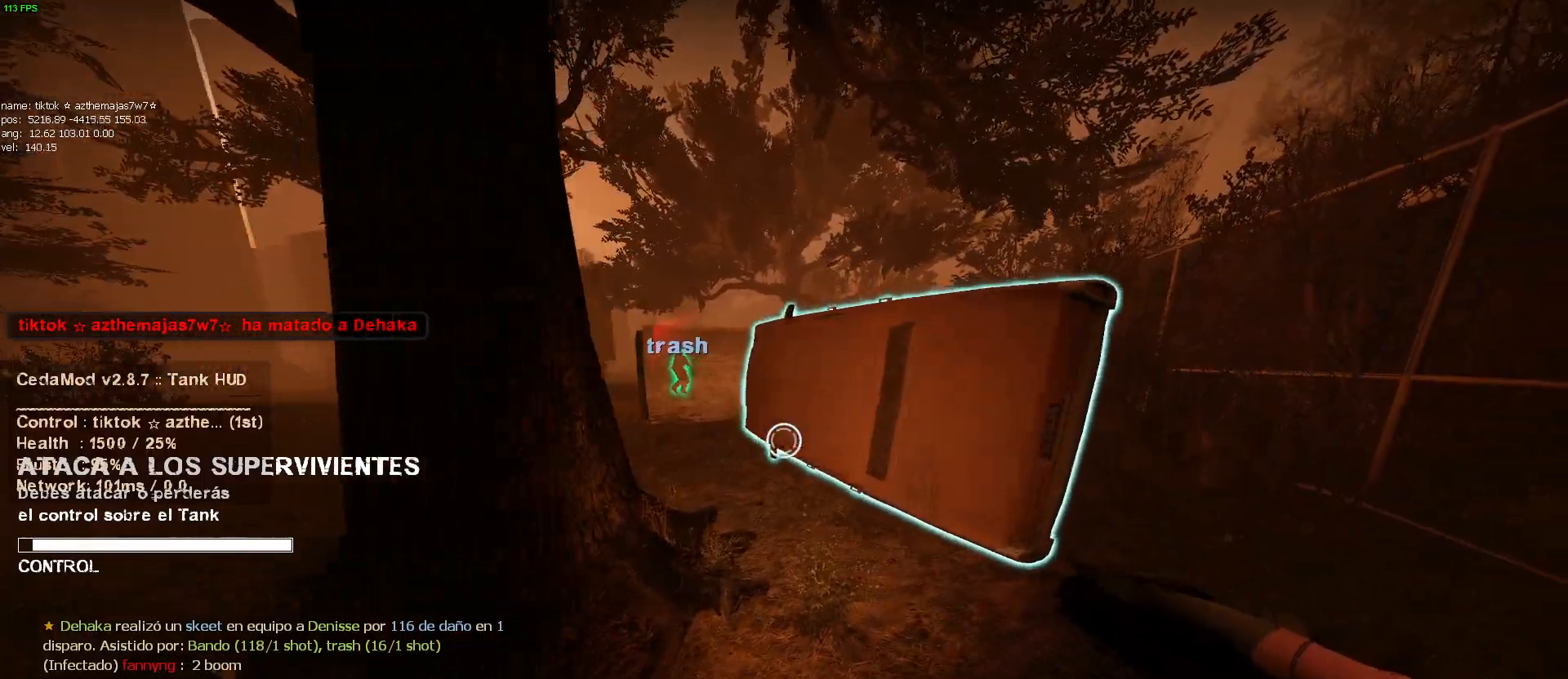
{"keys": ["a"], "mouse": ["left"], "events": [[117, "mouse_left", "down"], [117, "w", "down"], [200, "mouse_left", "up"], [250, "mouse_left", "down"], [250, "w", "up"], [300, "d", "up"], [350, "a", "down"], [400, "mouse_left", "up"], [450, "mouse_left", "down"]]}
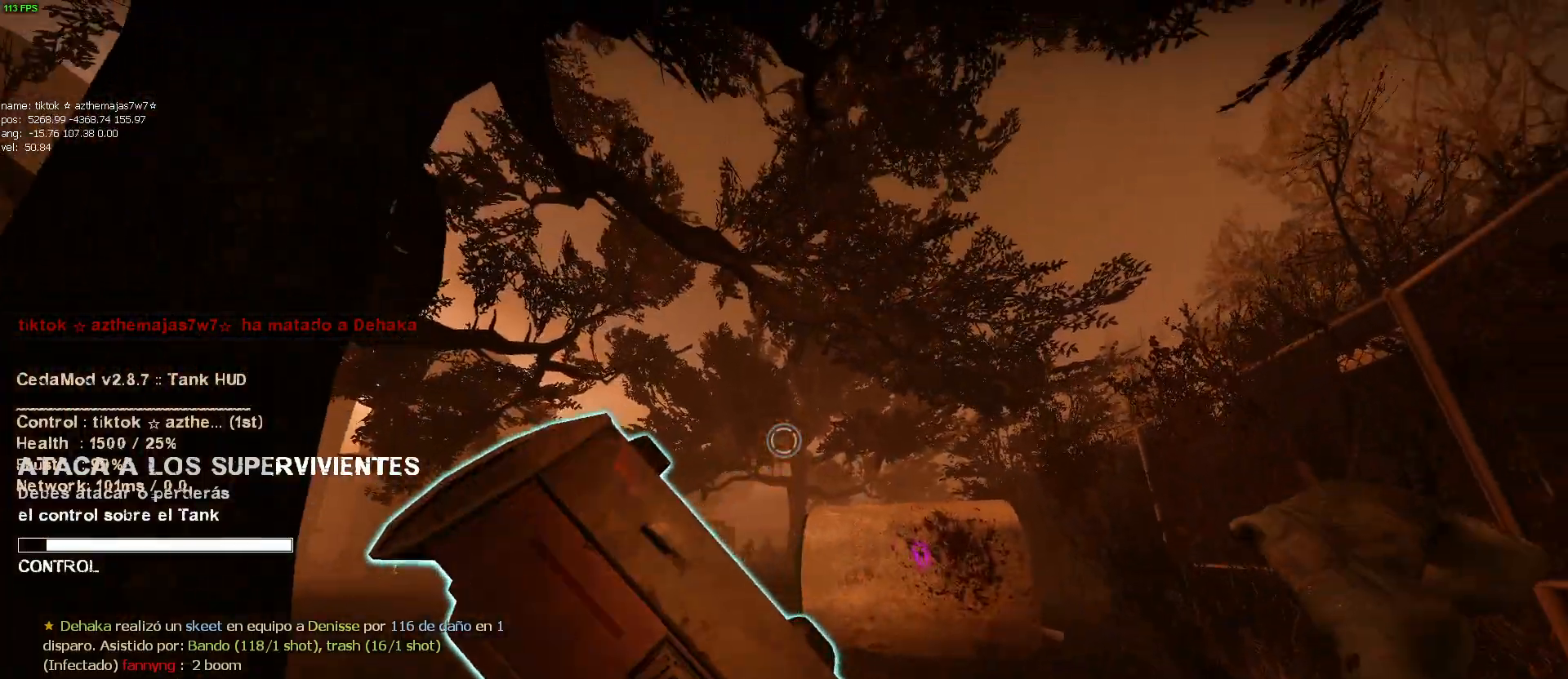
{"keys": ["a"], "mouse": [], "events": [[34, "a", "up"], [34, "mouse_left", "up"], [84, "mouse_left", "down"], [184, "mouse_left", "up"], [184, "s", "down"], [217, "mouse_left", "down"], [267, "a", "down"], [317, "mouse_left", "up"], [417, "s", "up"]]}
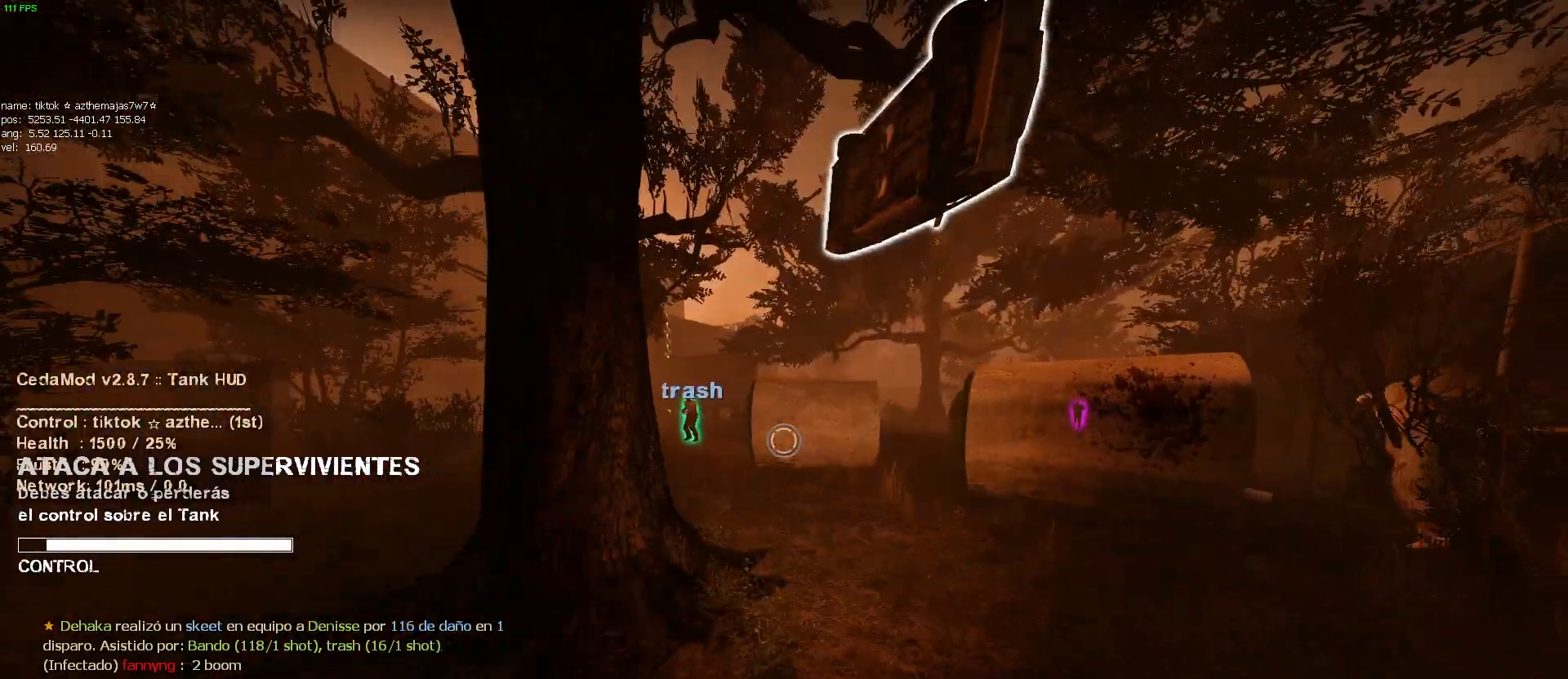
{"keys": ["d"], "mouse": [], "events": [[200, "w", "down"], [300, "a", "up"], [434, "d", "down"], [484, "w", "up"]]}
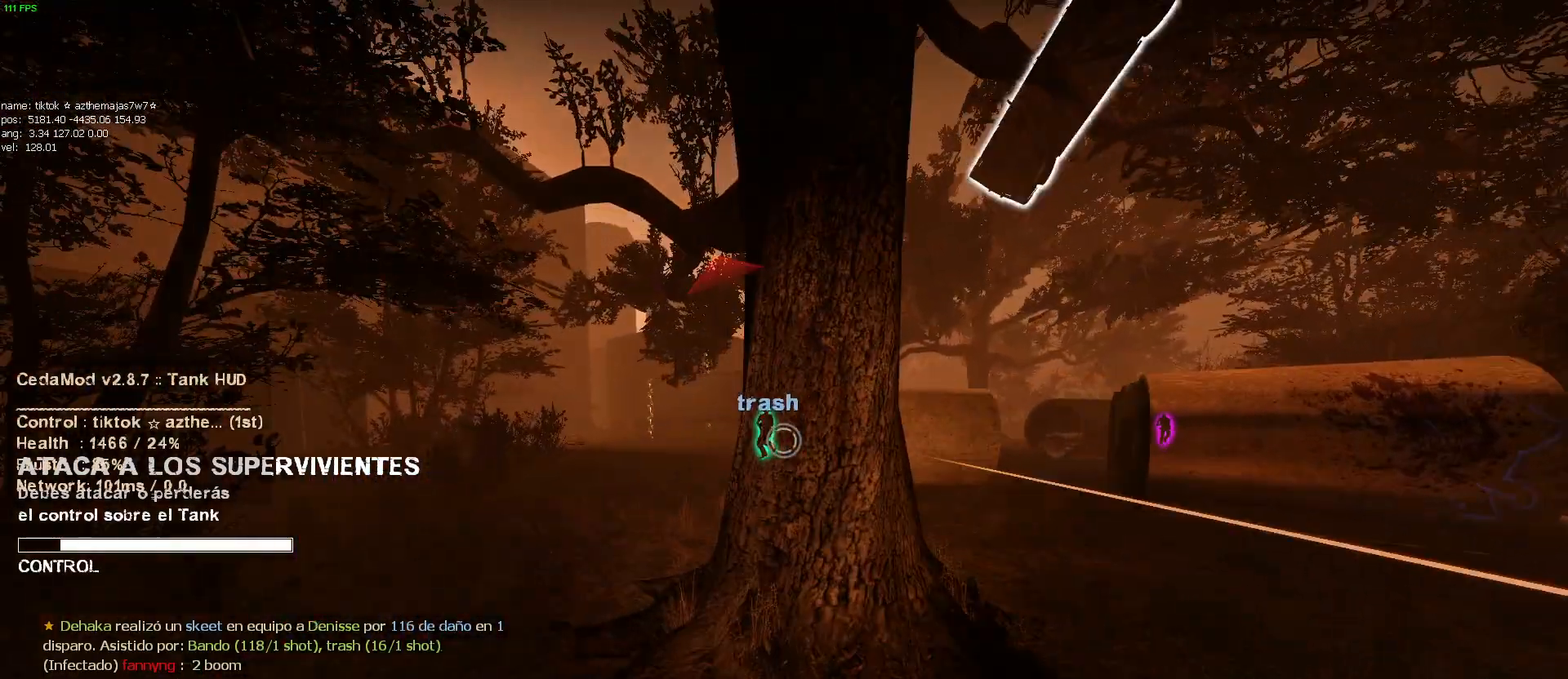
{"keys": ["d", "w"], "mouse": [], "events": [[167, "w", "down"], [217, "w", "up"], [267, "w", "down"]]}
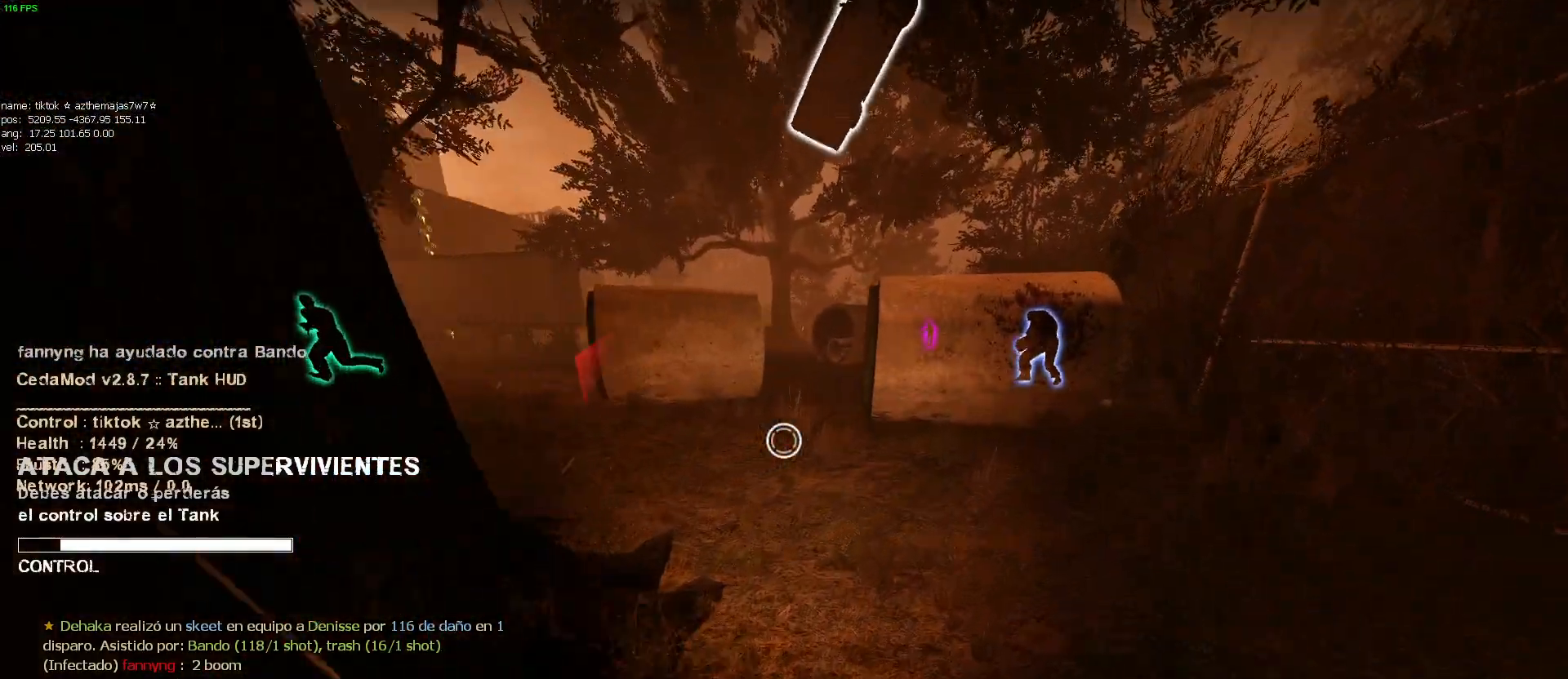
{"keys": ["w"], "mouse": [], "events": [[84, "d", "up"], [134, "tab", "down"], [367, "tab", "up"]]}
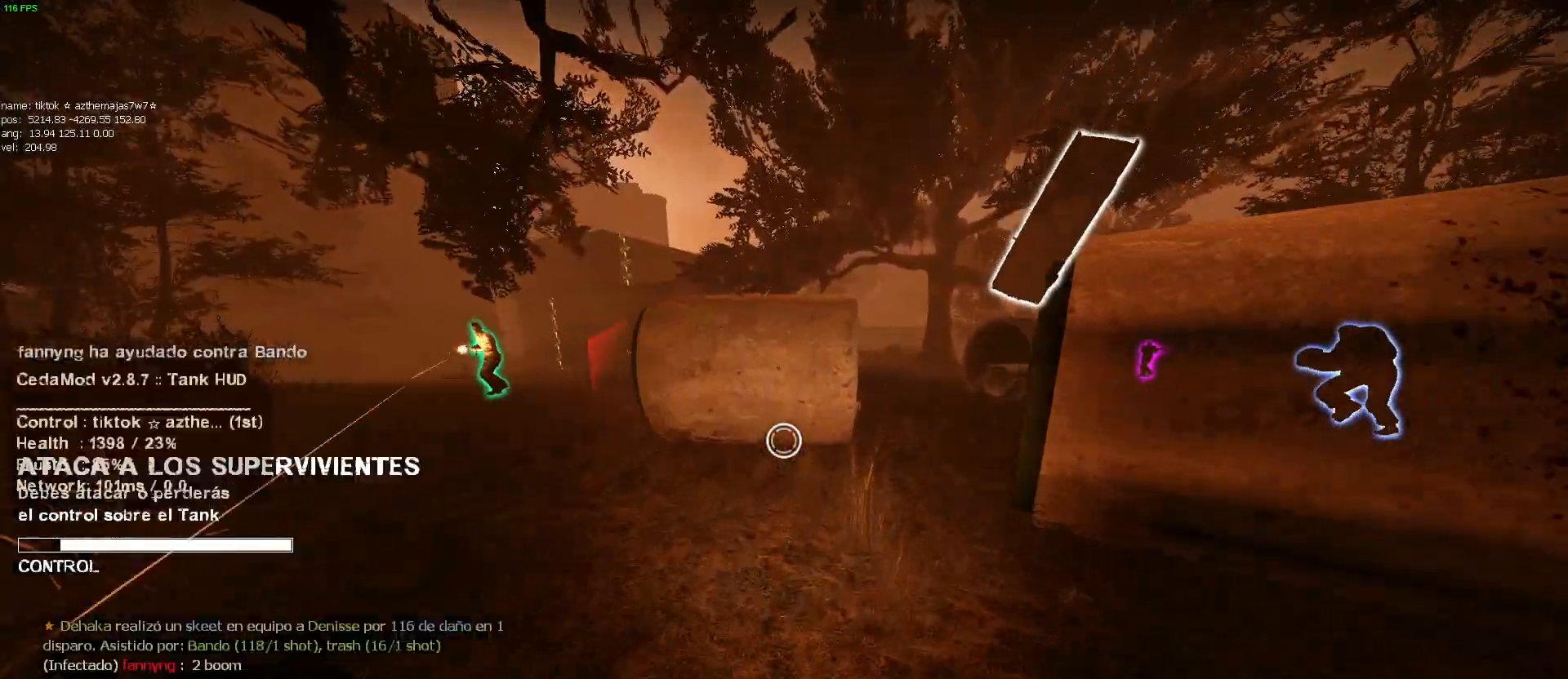
{"keys": ["d", "w"], "mouse": [], "events": [[100, "a", "down"], [150, "a", "up"], [234, "d", "down"]]}
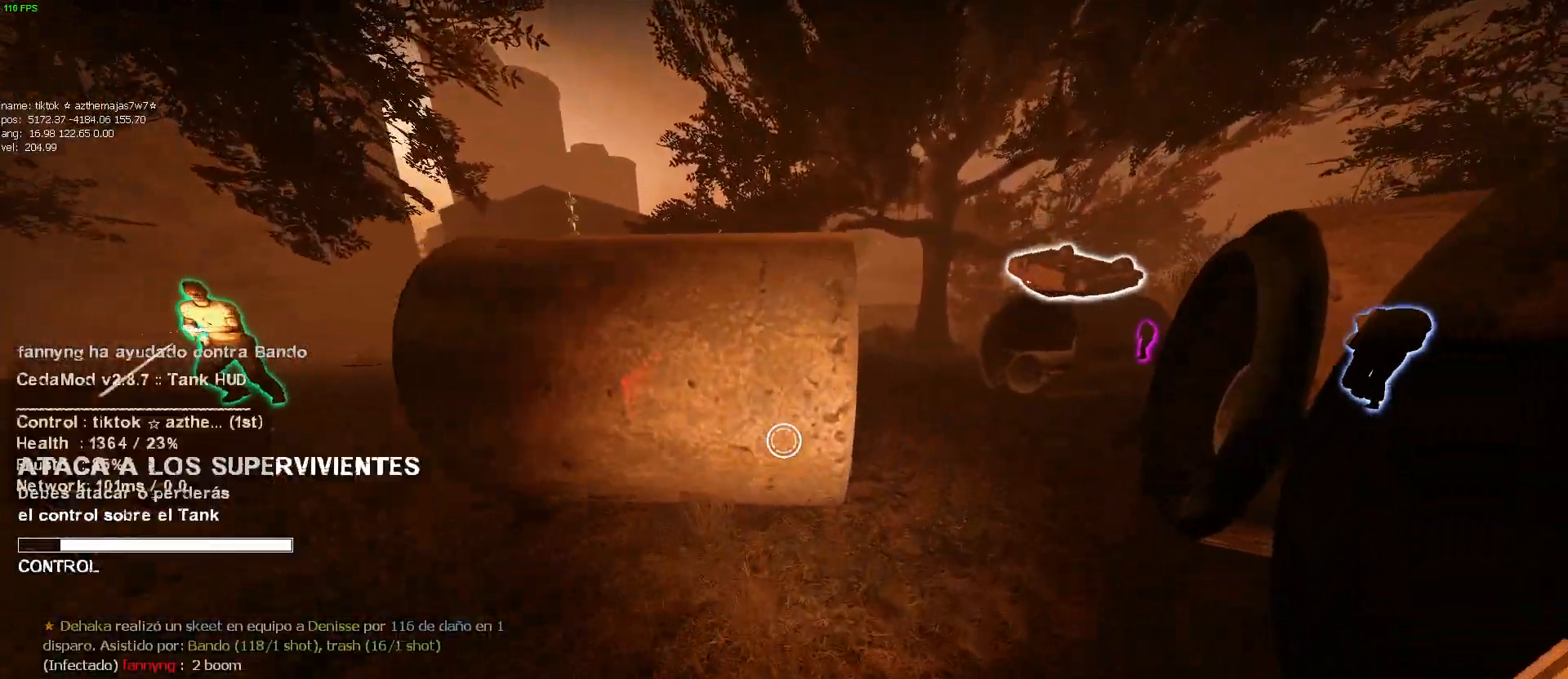
{"keys": ["w"], "mouse": [], "events": [[167, "d", "up"], [300, "d", "down"], [500, "d", "up"]]}
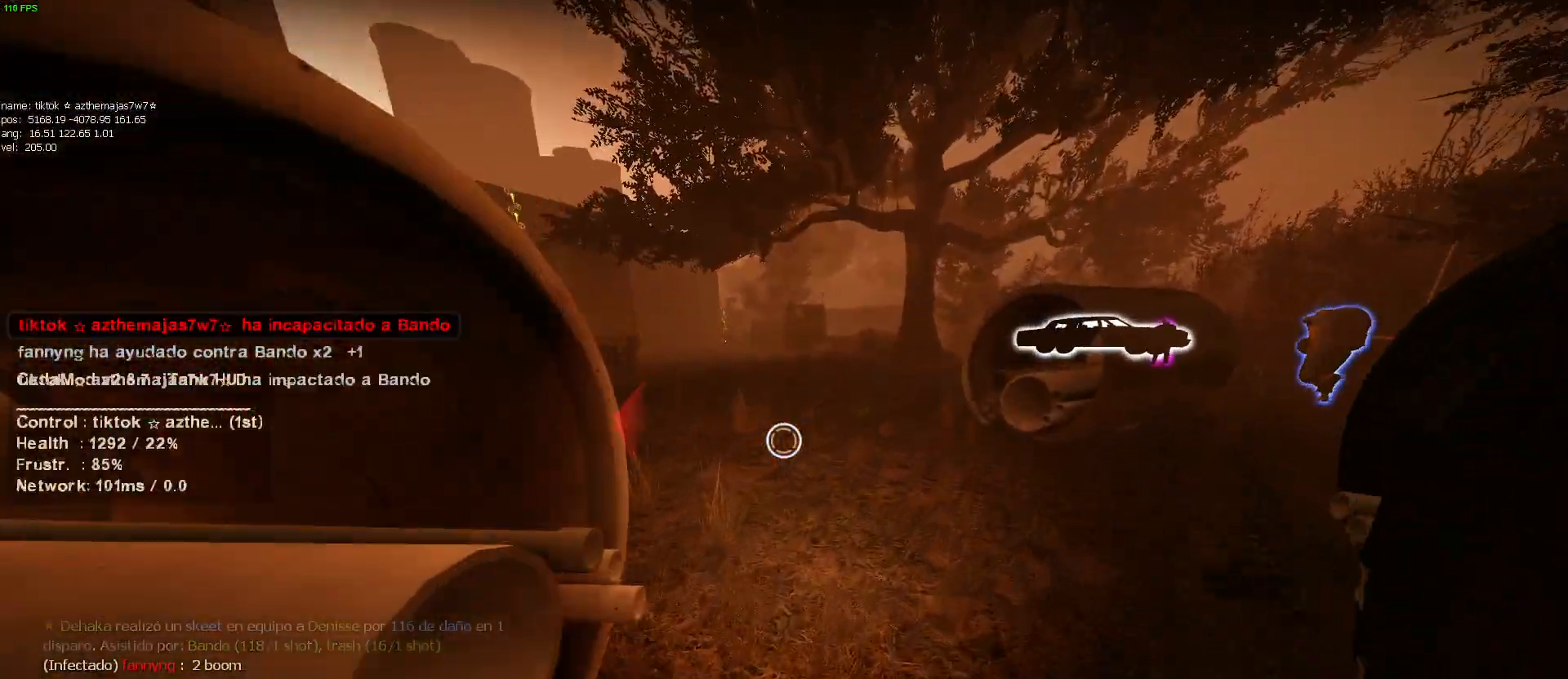
{"keys": ["d"], "mouse": [], "events": [[84, "d", "down"], [267, "w", "up"]]}
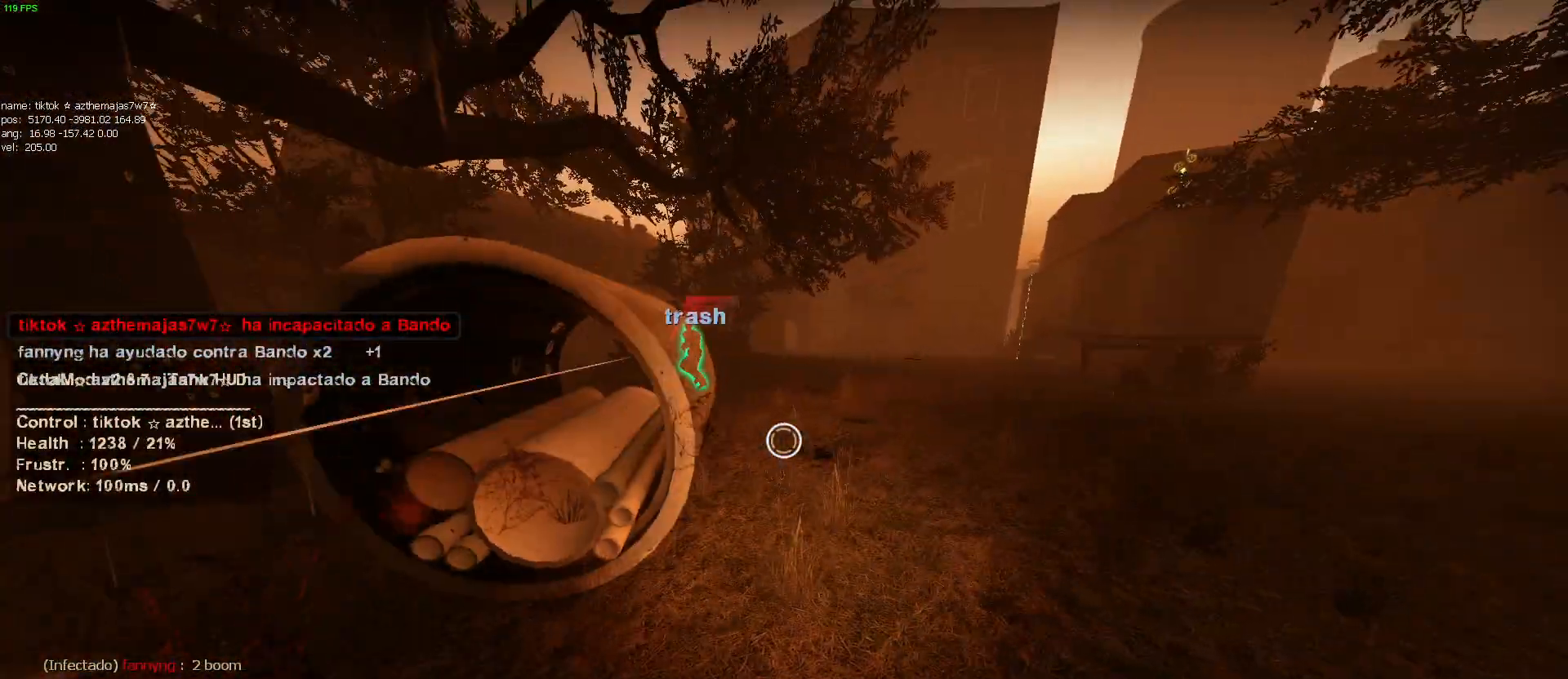
{"keys": ["a", "w"], "mouse": [], "events": [[67, "w", "down"], [100, "d", "up"], [317, "a", "down"], [317, "w", "up"], [450, "w", "down"]]}
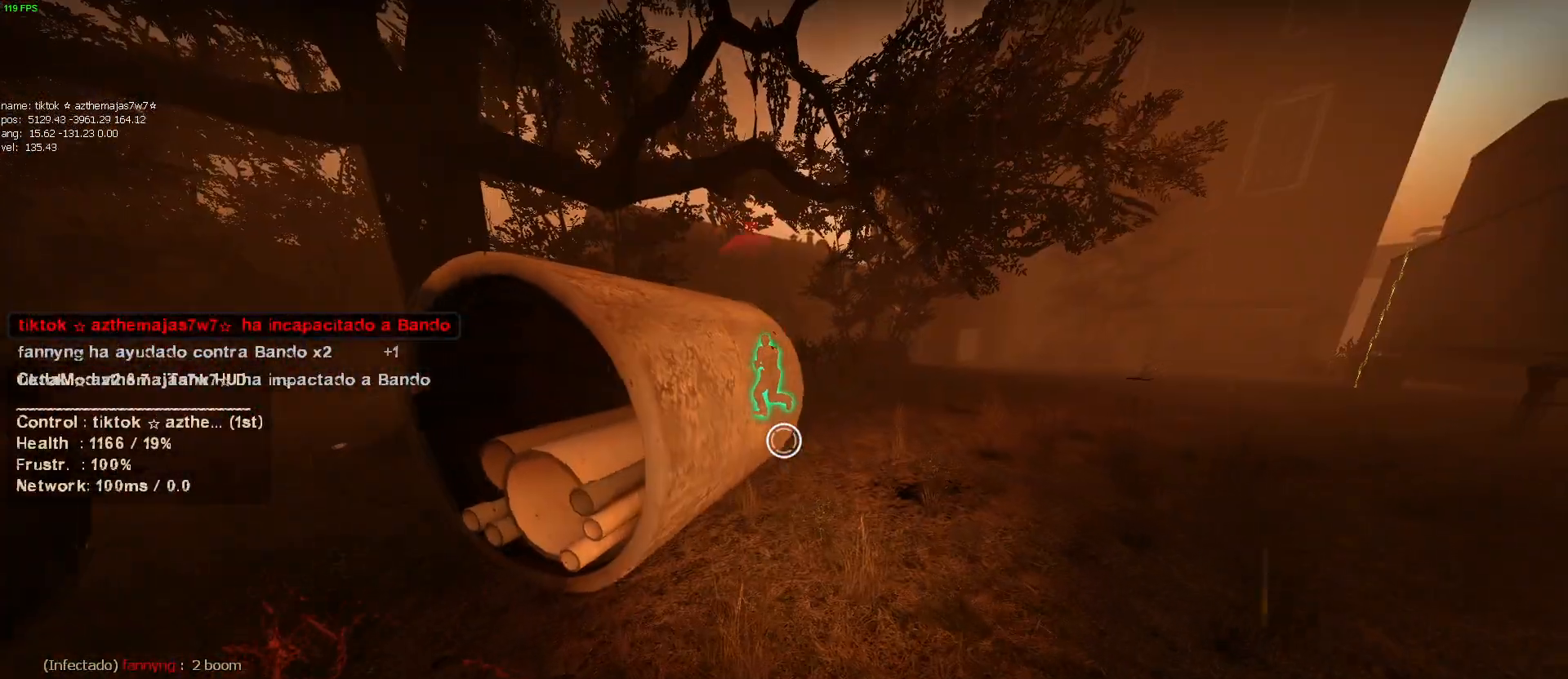
{"keys": ["d", "w"], "mouse": [], "events": [[17, "a", "up"], [50, "d", "down"], [300, "d", "up"], [484, "d", "down"]]}
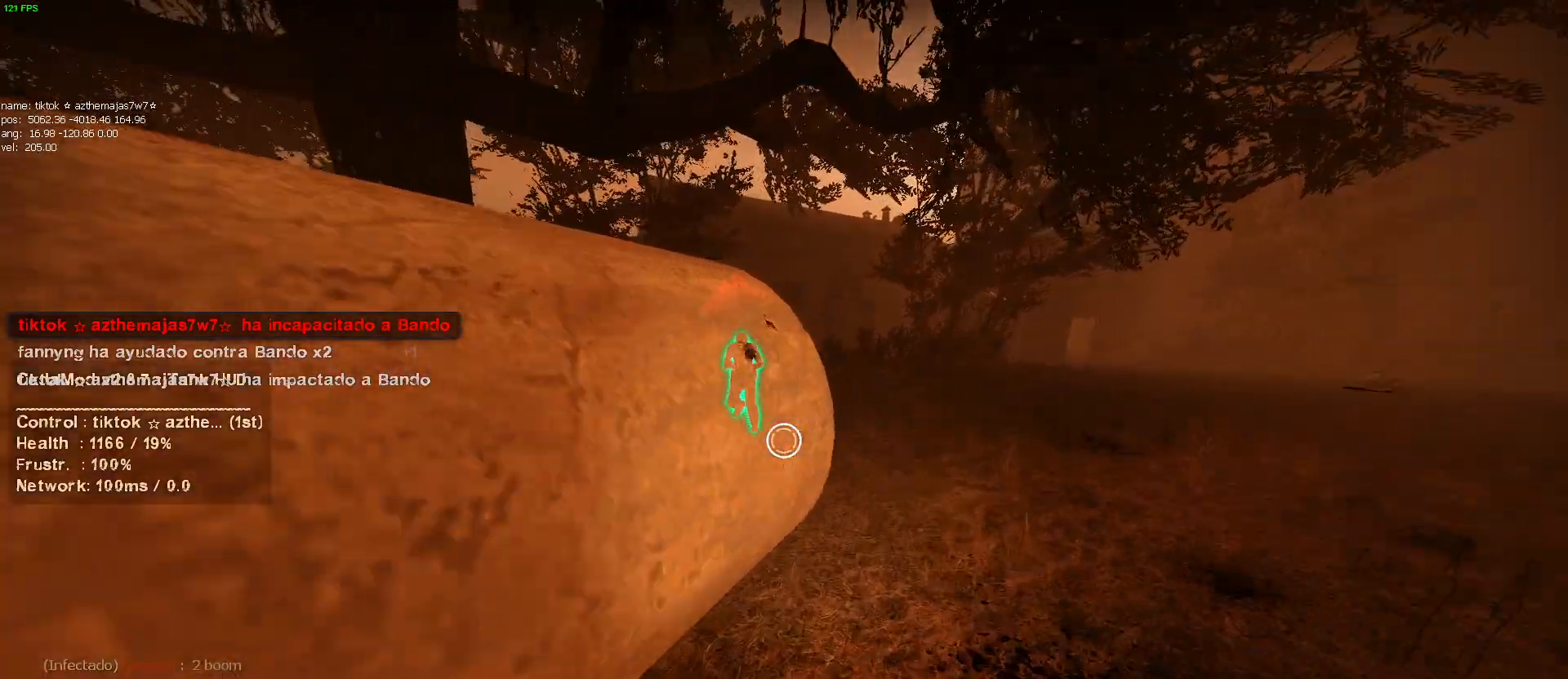
{"keys": ["d", "w"], "mouse": [], "events": []}